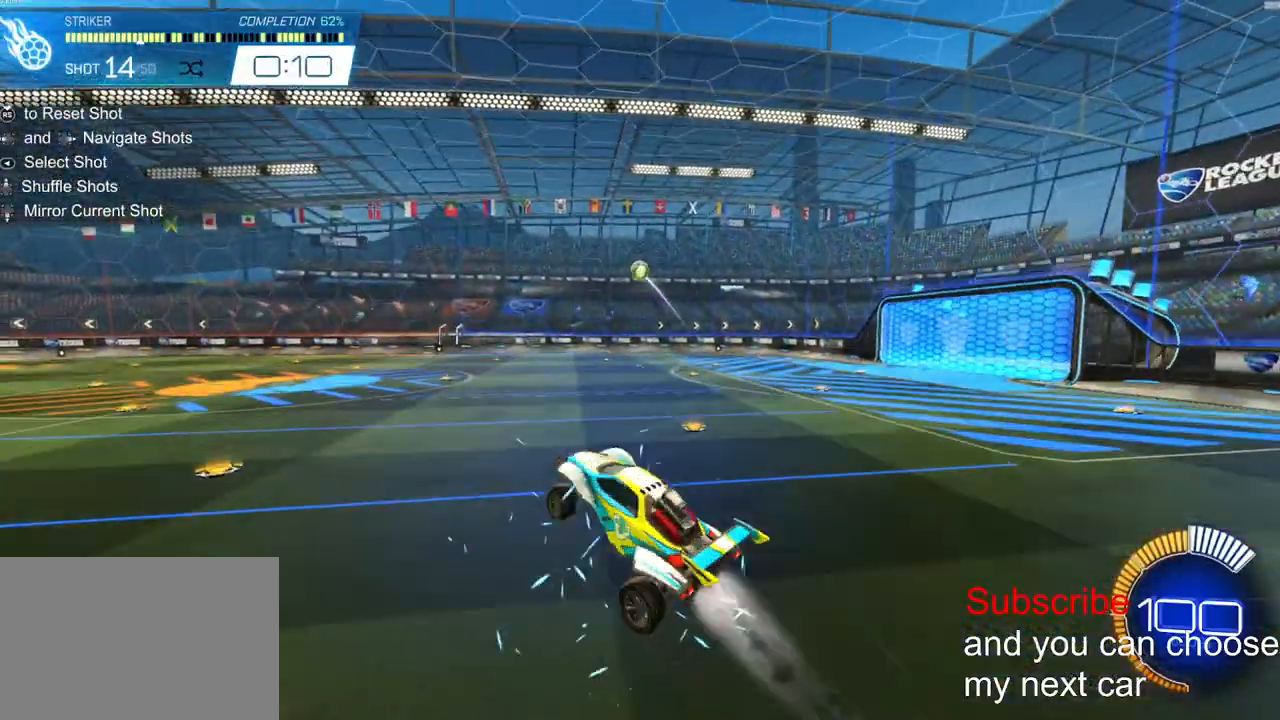
Gameplay with a controller (PlayStation layout); each line is a JSON object with the inputs held at the frame after it (dt_ms = milliseconds from this image to that frame). "events" lists button and stick changes between this image and that frame as [ms after this image, input, new state], when the widget could be followed in between. Not read: R1.
{"dt_ms": 500, "buttons": ["L2", "R2"], "left_stick": "down-right", "right_stick": "center", "events": [[83, "left_stick", "up-right"], [217, "CROSS", "up"], [250, "left_stick", "up-left"], [300, "left_stick", "down-left"], [433, "left_stick", "down-right"]]}
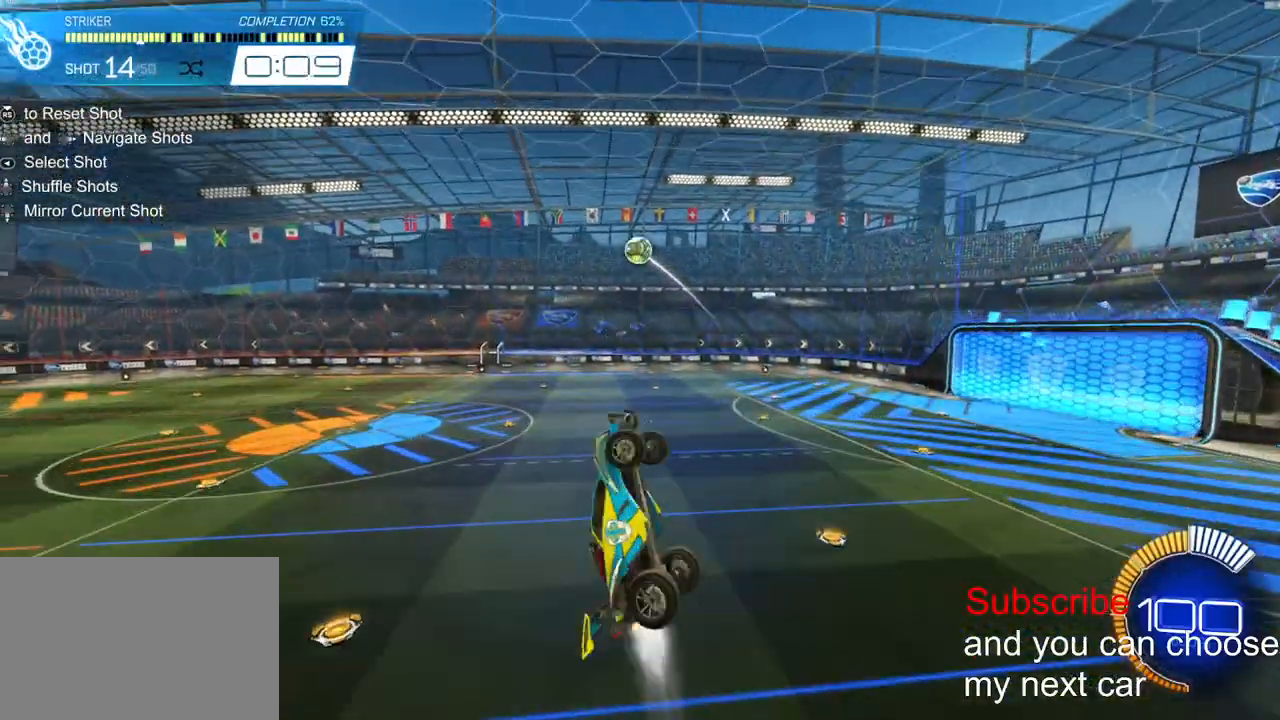
{"dt_ms": 500, "buttons": ["L2", "R2"], "left_stick": "down-left", "right_stick": "center", "events": [[33, "left_stick", "right"], [300, "left_stick", "left"], [433, "left_stick", "down-left"]]}
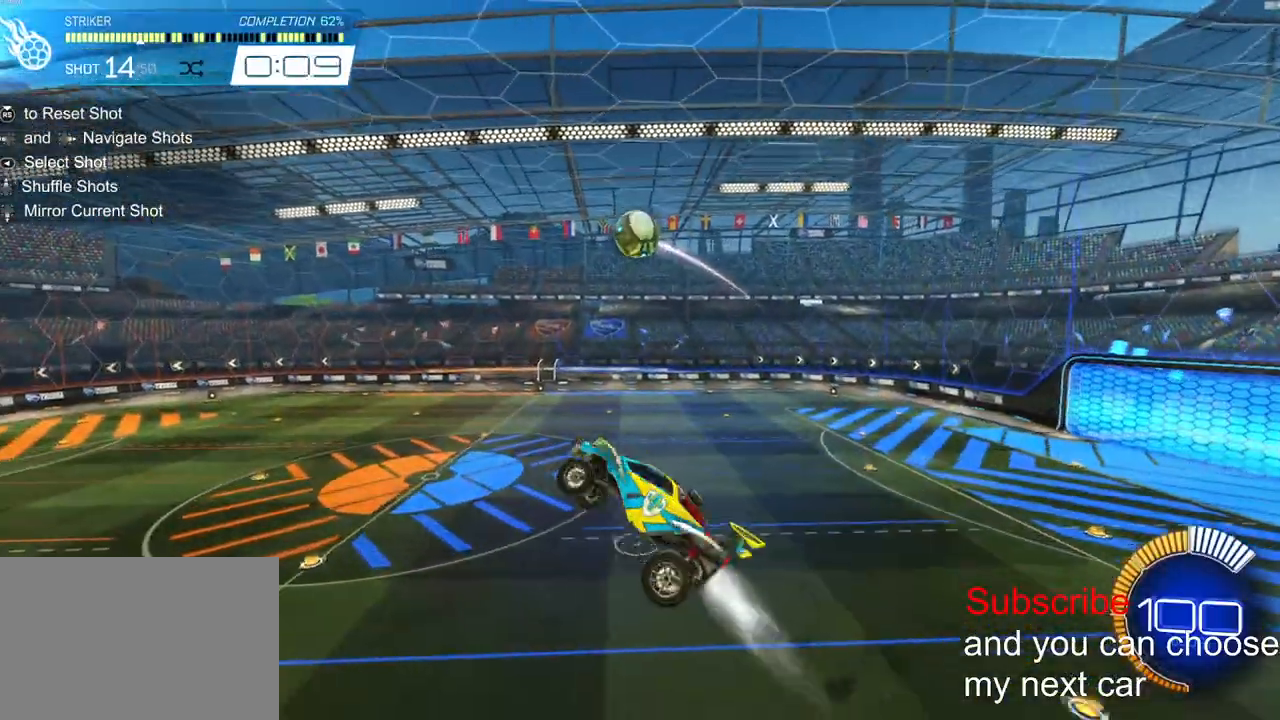
{"dt_ms": 500, "buttons": ["L2", "R2"], "left_stick": "up-right", "right_stick": "center", "events": [[150, "left_stick", "left"], [250, "L2", "up"], [300, "left_stick", "center"], [433, "L2", "down"], [483, "left_stick", "up-right"]]}
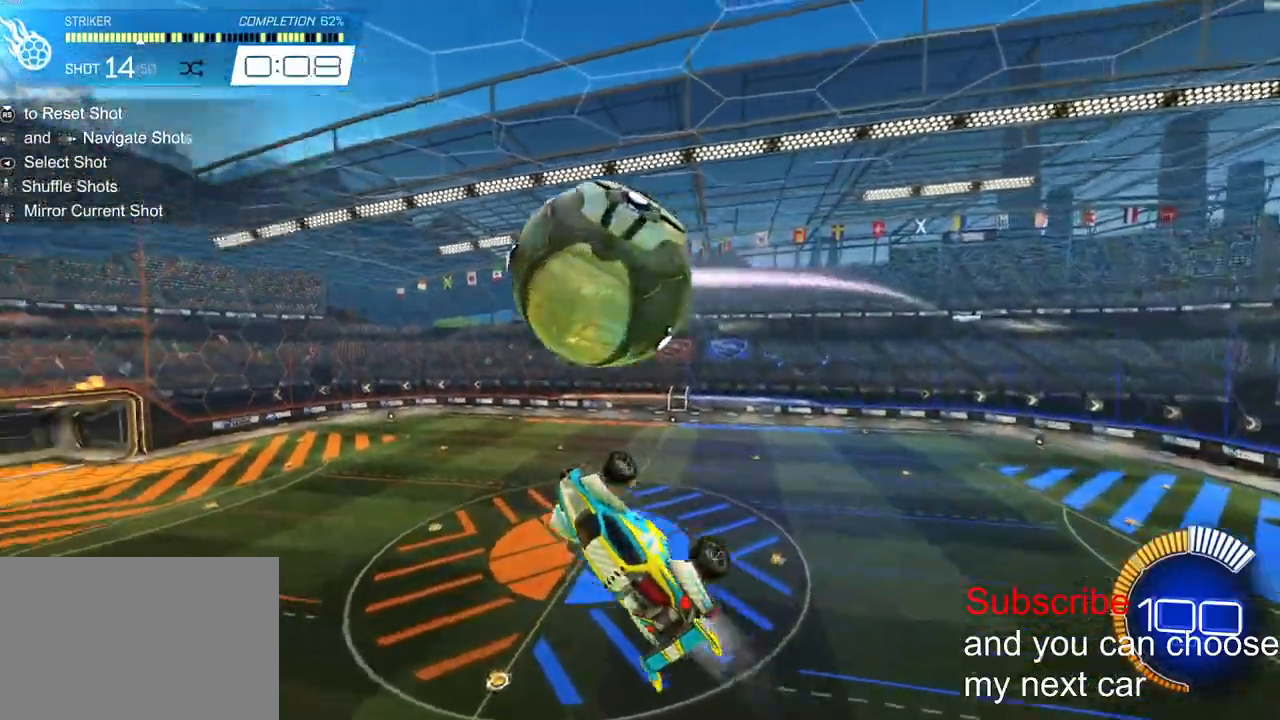
{"dt_ms": 500, "buttons": ["L2", "R2"], "left_stick": "center", "right_stick": "center", "events": [[500, "left_stick", "center"]]}
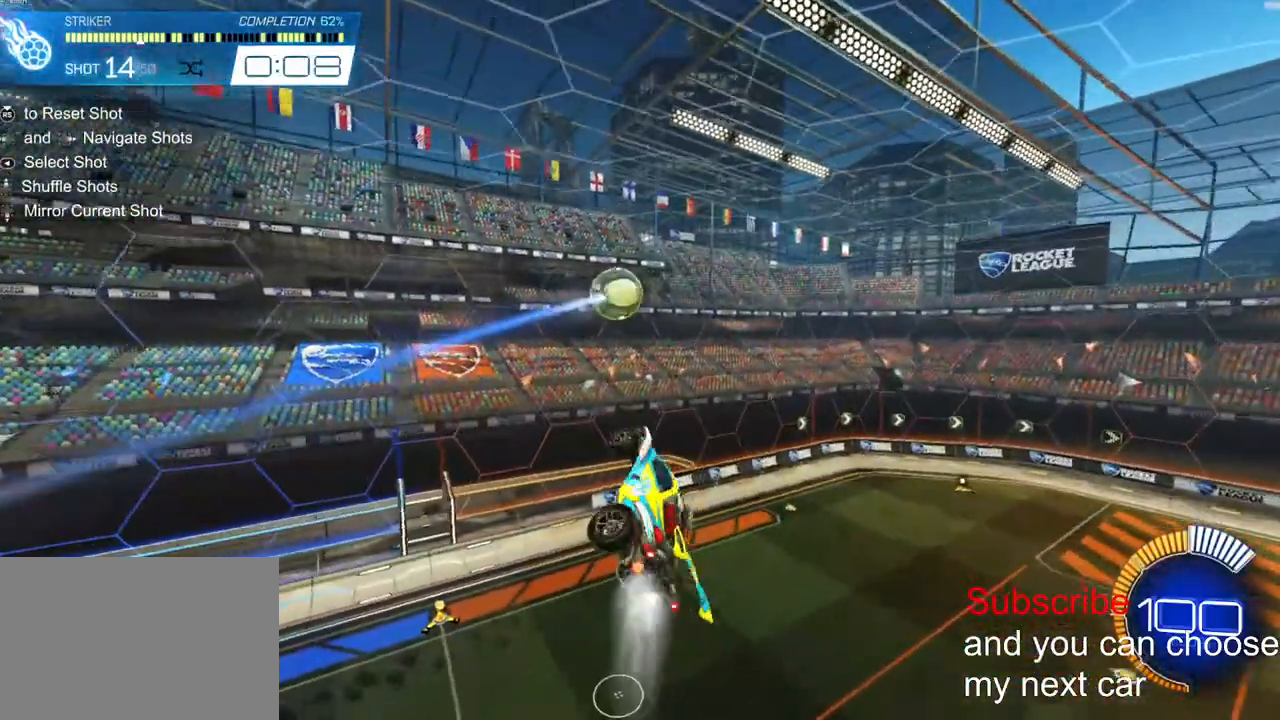
{"dt_ms": 500, "buttons": ["L2", "R2"], "left_stick": "right", "right_stick": "center", "events": [[167, "left_stick", "up-right"], [283, "left_stick", "center"], [333, "left_stick", "down"], [400, "left_stick", "down-right"], [500, "left_stick", "right"]]}
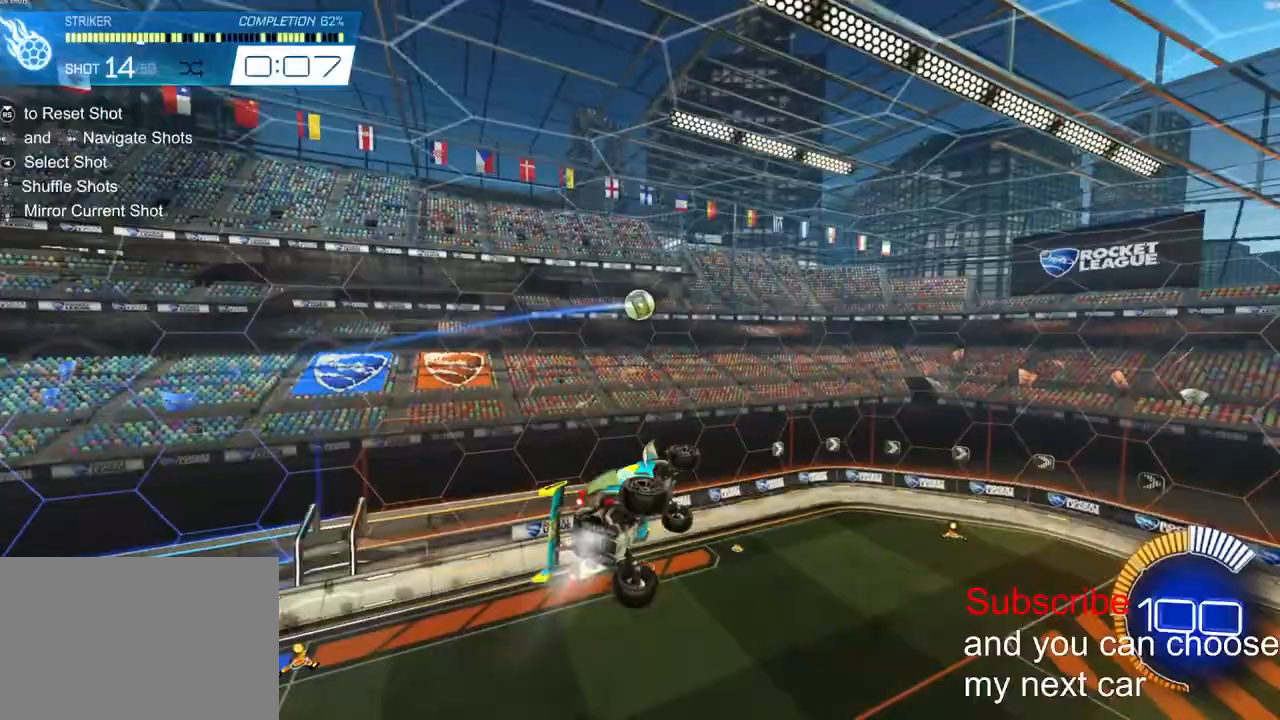
{"dt_ms": 500, "buttons": ["L2", "R2"], "left_stick": "up-right", "right_stick": "center", "events": [[117, "left_stick", "up-right"]]}
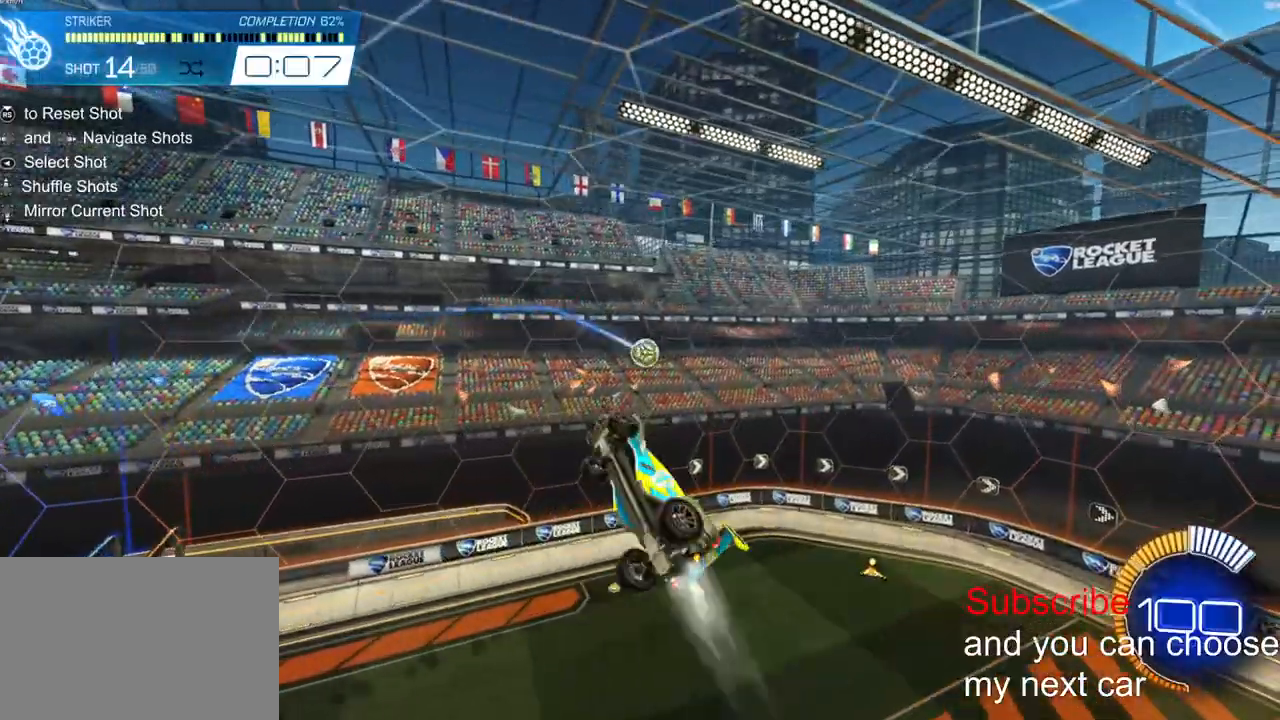
{"dt_ms": 500, "buttons": ["L2", "R2"], "left_stick": "center", "right_stick": "center", "events": [[67, "L2", "up"], [183, "L2", "down"], [483, "left_stick", "center"]]}
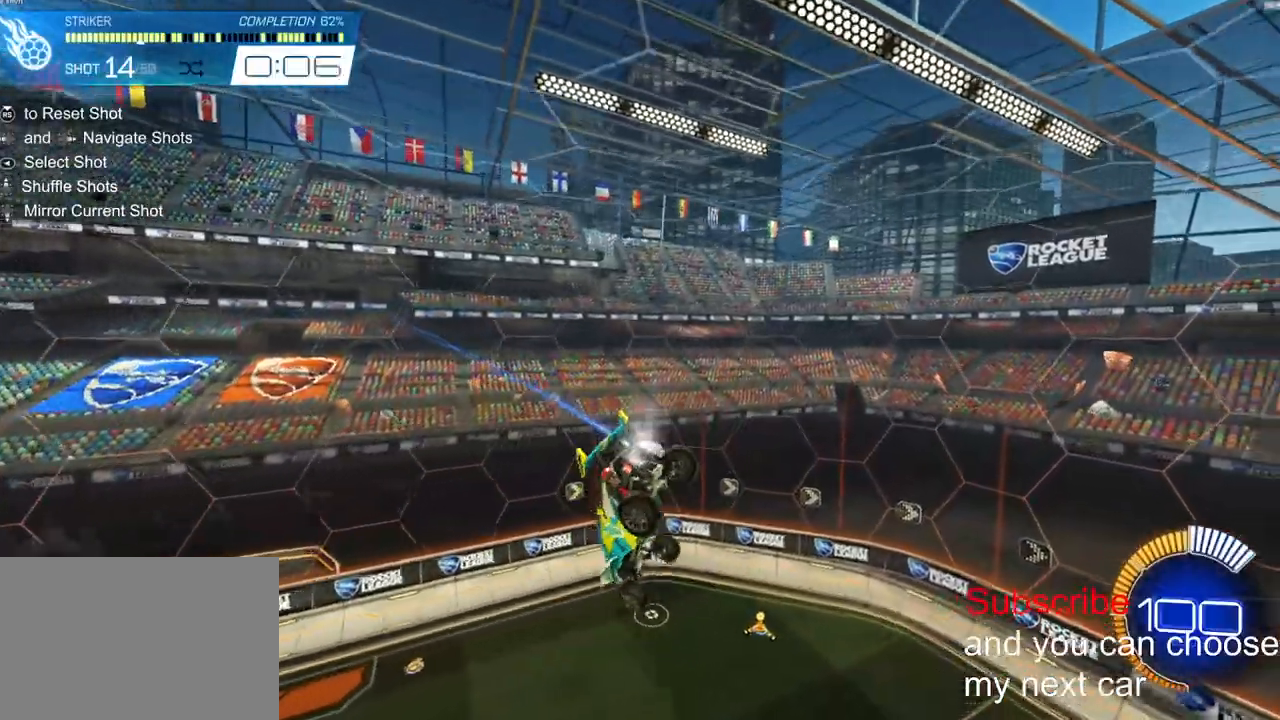
{"dt_ms": 500, "buttons": [], "left_stick": "center", "right_stick": "center", "events": [[67, "L2", "up"], [250, "R2", "up"]]}
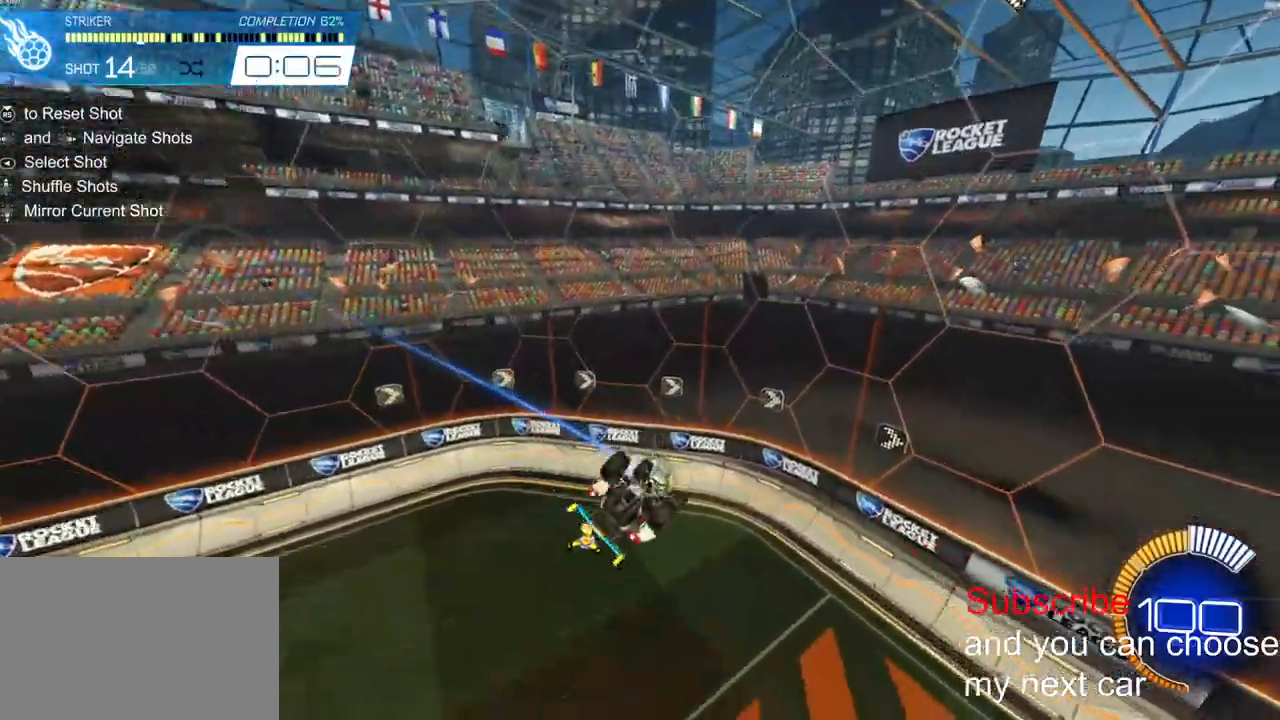
{"dt_ms": 500, "buttons": [], "left_stick": "center", "right_stick": "center", "events": []}
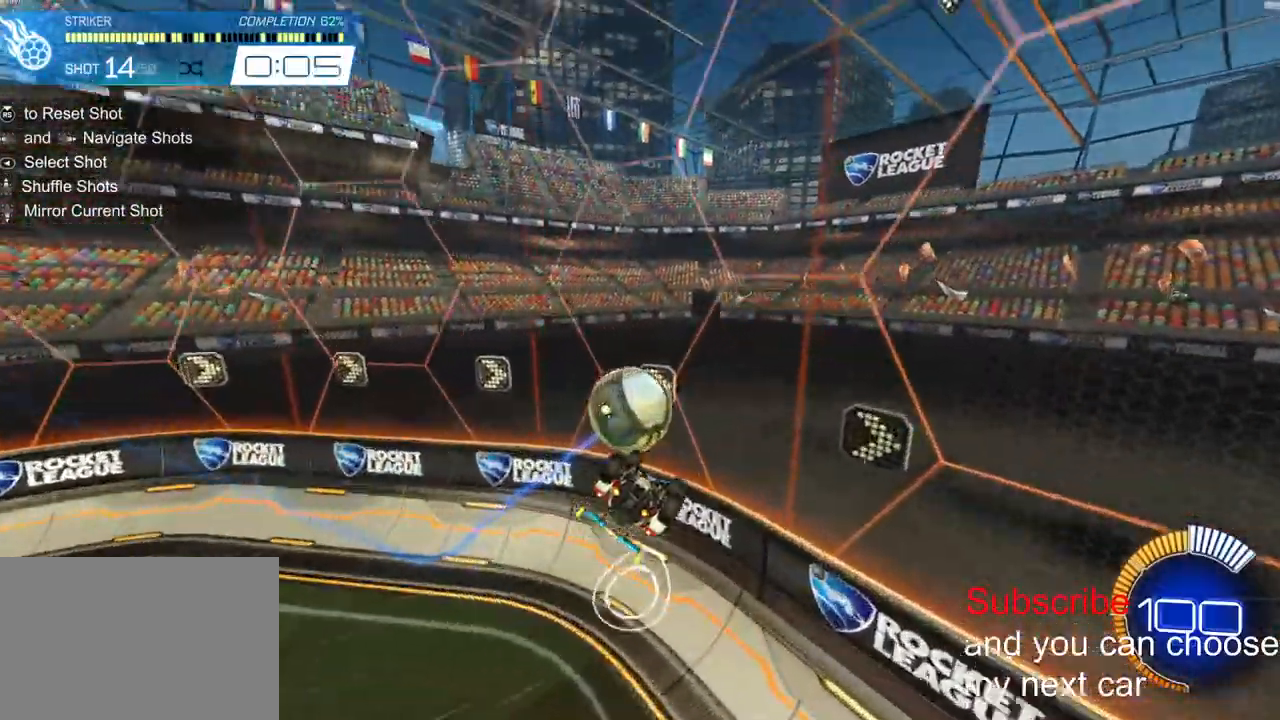
{"dt_ms": 1000, "buttons": ["CROSS", "R2"], "left_stick": "down-right", "right_stick": "center"}
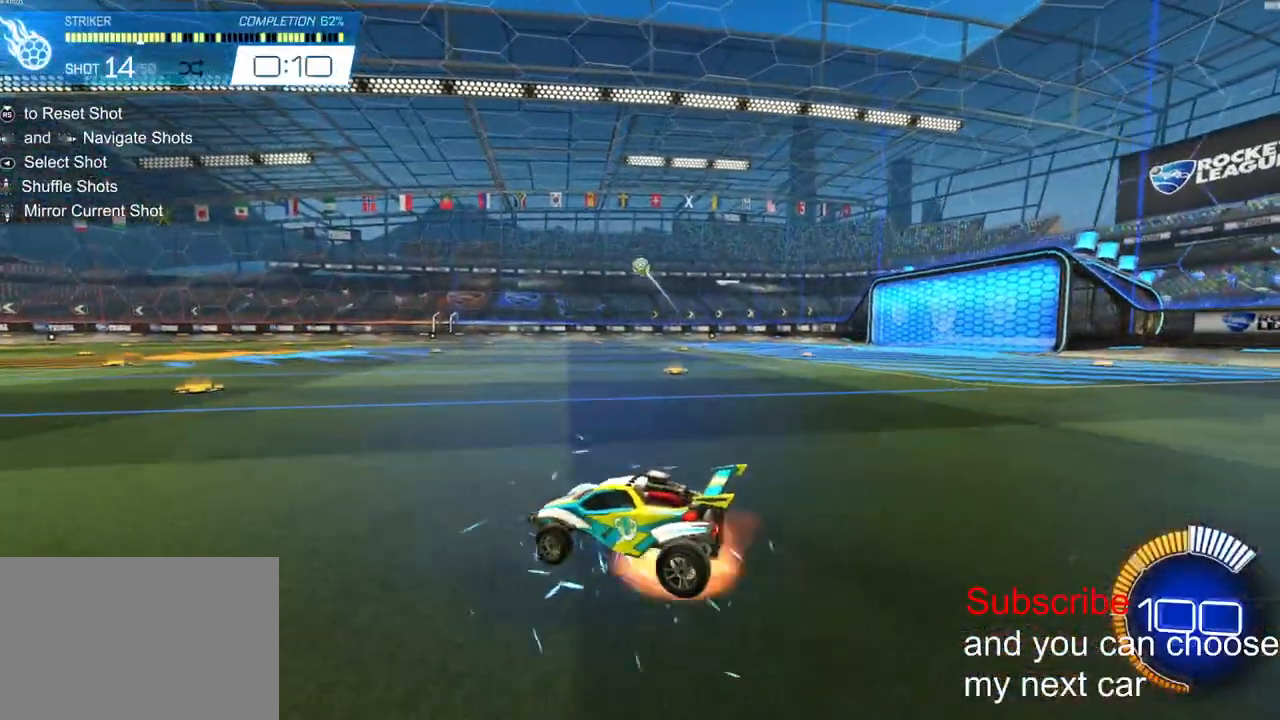
{"dt_ms": 500, "buttons": ["R2"], "left_stick": "center", "right_stick": "center", "events": [[100, "L2", "down"], [167, "CROSS", "up"], [200, "left_stick", "center"], [250, "CROSS", "down"], [250, "L2", "up"], [333, "left_stick", "down-right"], [450, "left_stick", "center"], [467, "CROSS", "up"]]}
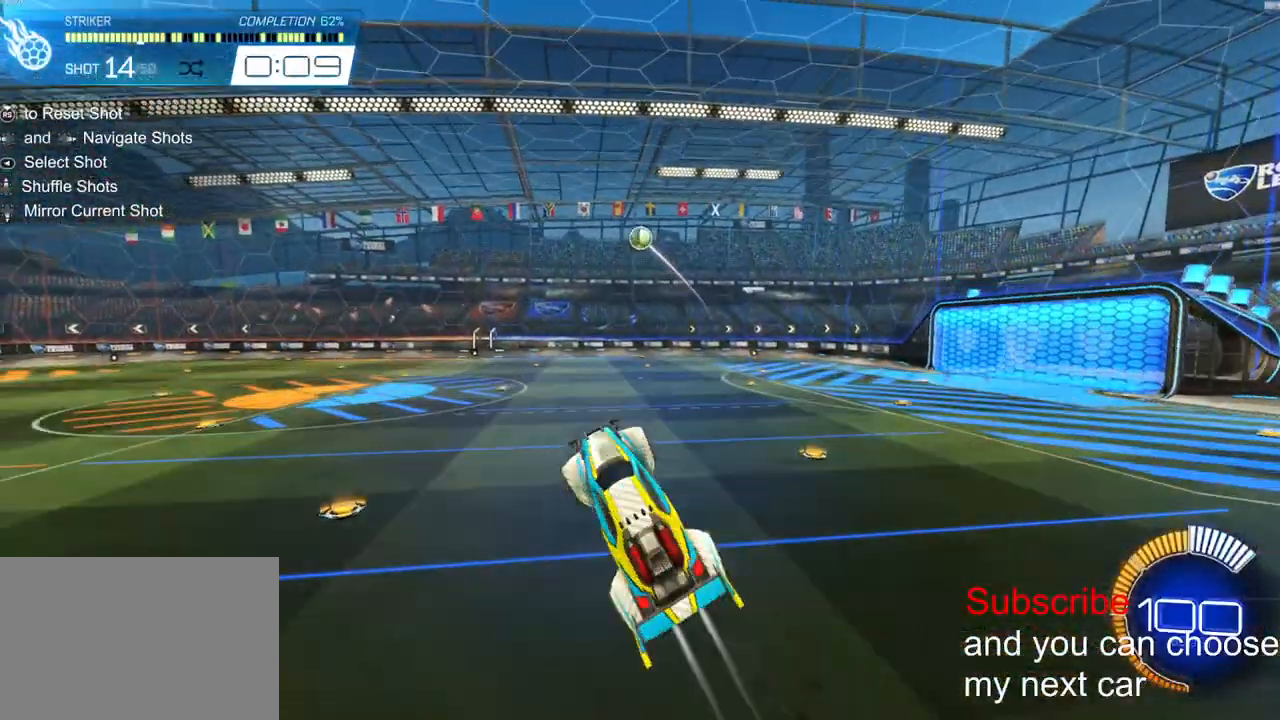
{"dt_ms": 500, "buttons": ["L2", "R2"], "left_stick": "center", "right_stick": "center", "events": [[500, "L2", "down"]]}
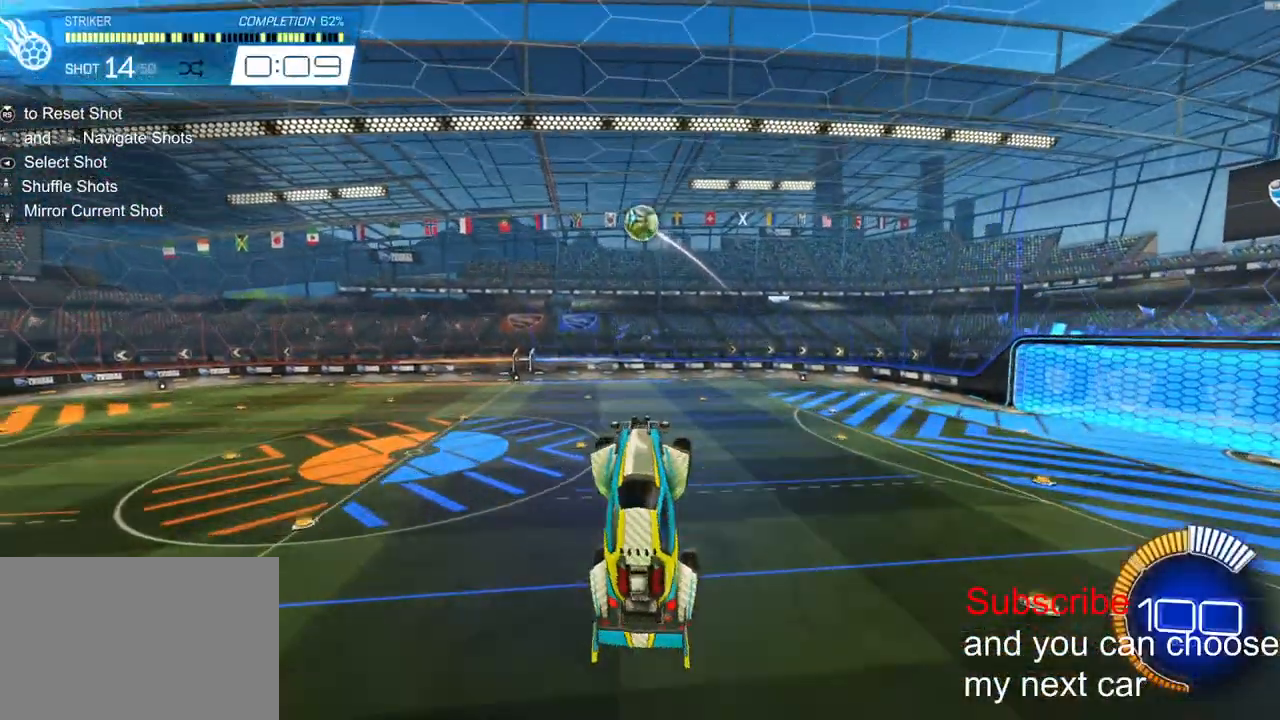
{"dt_ms": 500, "buttons": ["R2"], "left_stick": "down", "right_stick": "center", "events": [[183, "L2", "up"], [350, "left_stick", "down"]]}
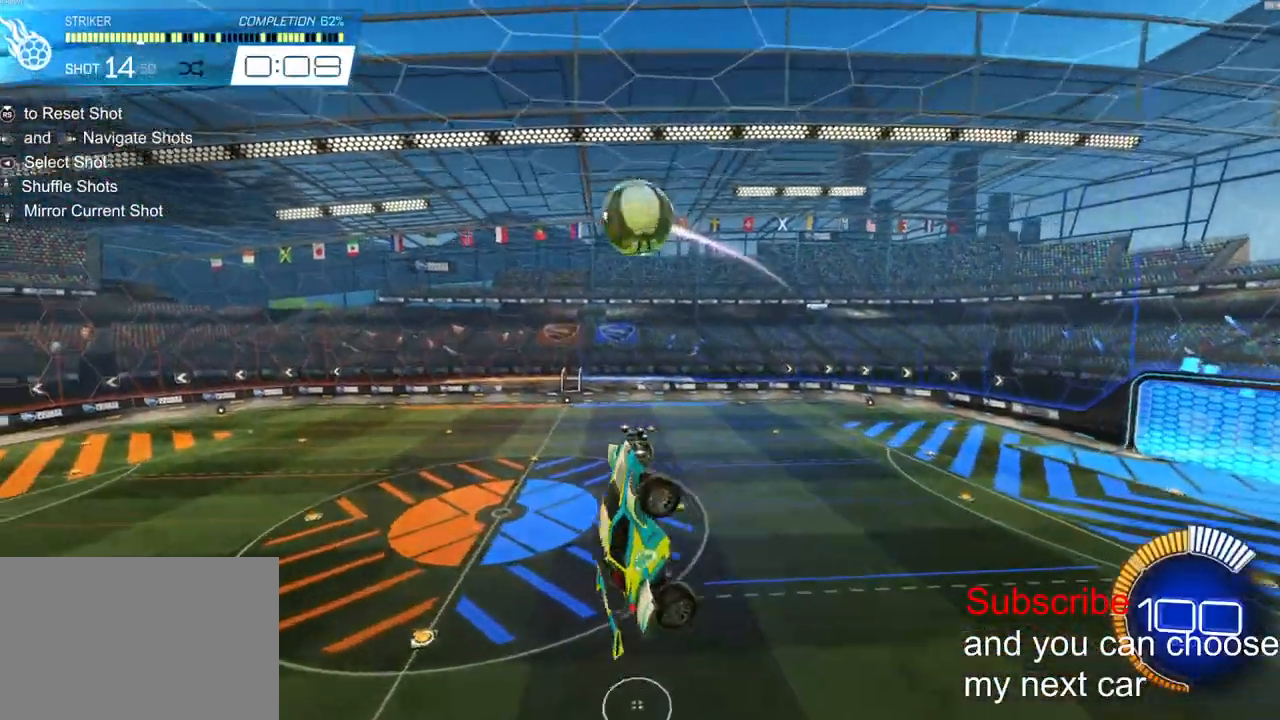
{"dt_ms": 500, "buttons": ["L2", "R2"], "left_stick": "up", "right_stick": "center", "events": [[133, "left_stick", "center"], [200, "L2", "down"], [250, "left_stick", "up"]]}
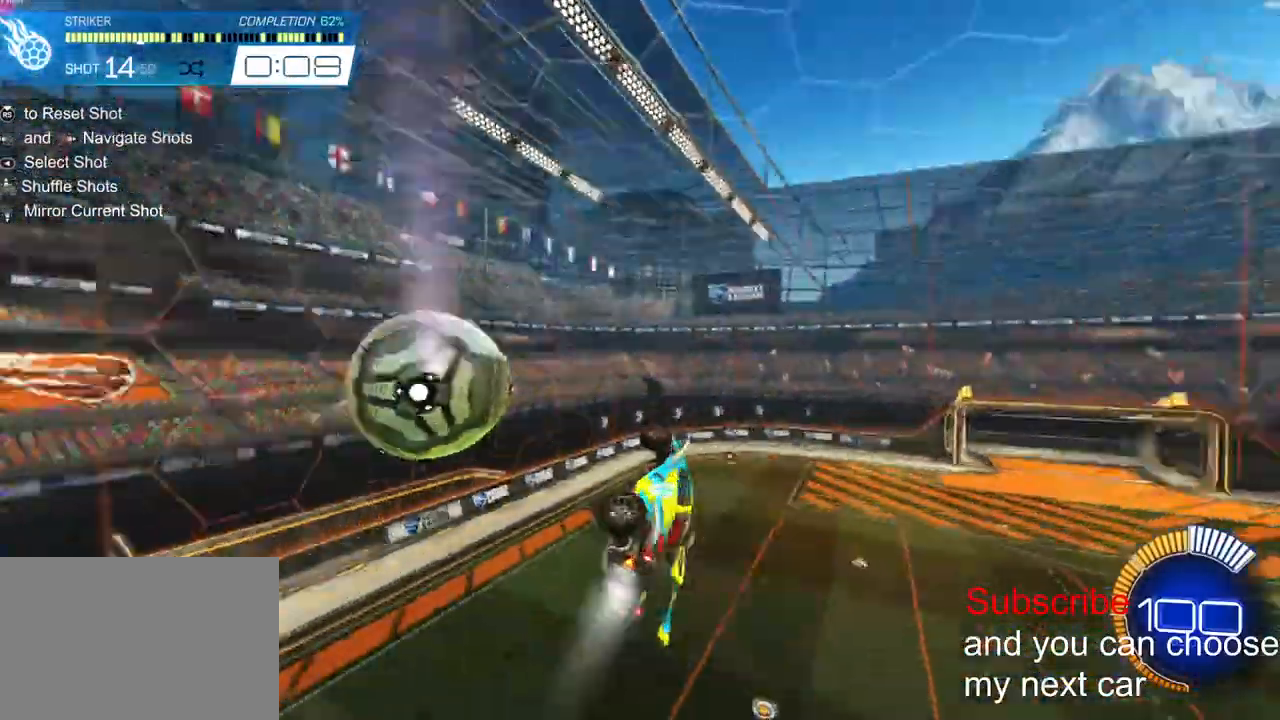
{"dt_ms": 500, "buttons": ["R2"], "left_stick": "center", "right_stick": "center"}
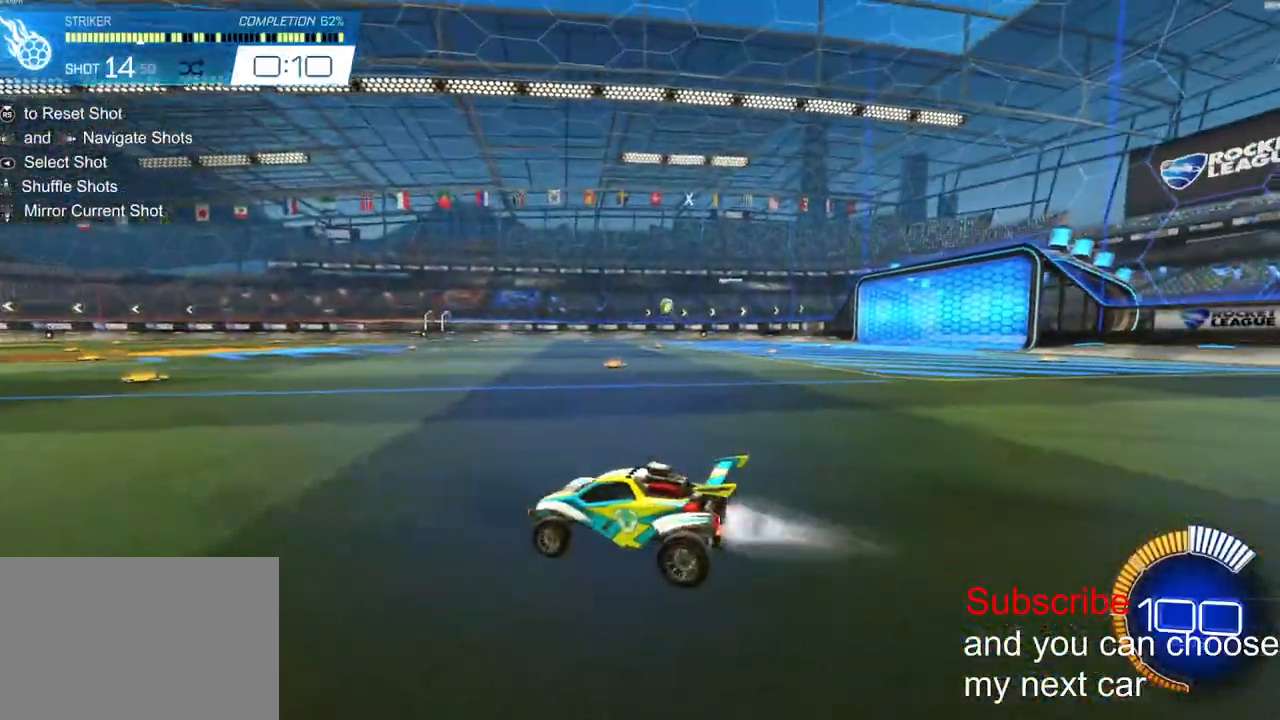
{"dt_ms": 500, "buttons": ["CROSS", "L2", "R2"], "left_stick": "down-right", "right_stick": "center", "events": [[67, "left_stick", "down"], [100, "CROSS", "down"], [267, "CROSS", "up"], [283, "left_stick", "center"], [333, "CROSS", "down"], [350, "left_stick", "down-right"], [417, "L2", "down"]]}
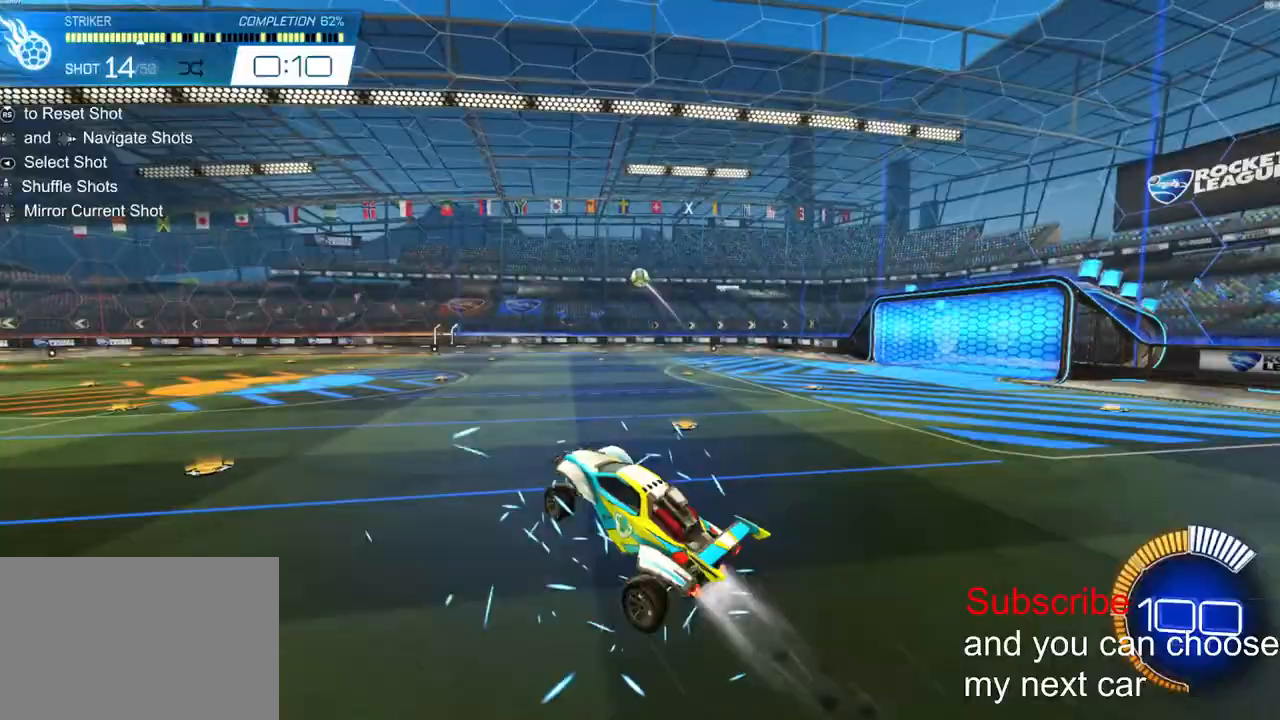
{"dt_ms": 500, "buttons": ["L2", "R2"], "left_stick": "right", "right_stick": "center", "events": [[83, "left_stick", "up-right"], [100, "CROSS", "up"], [183, "left_stick", "left"], [367, "left_stick", "up-right"], [483, "left_stick", "right"]]}
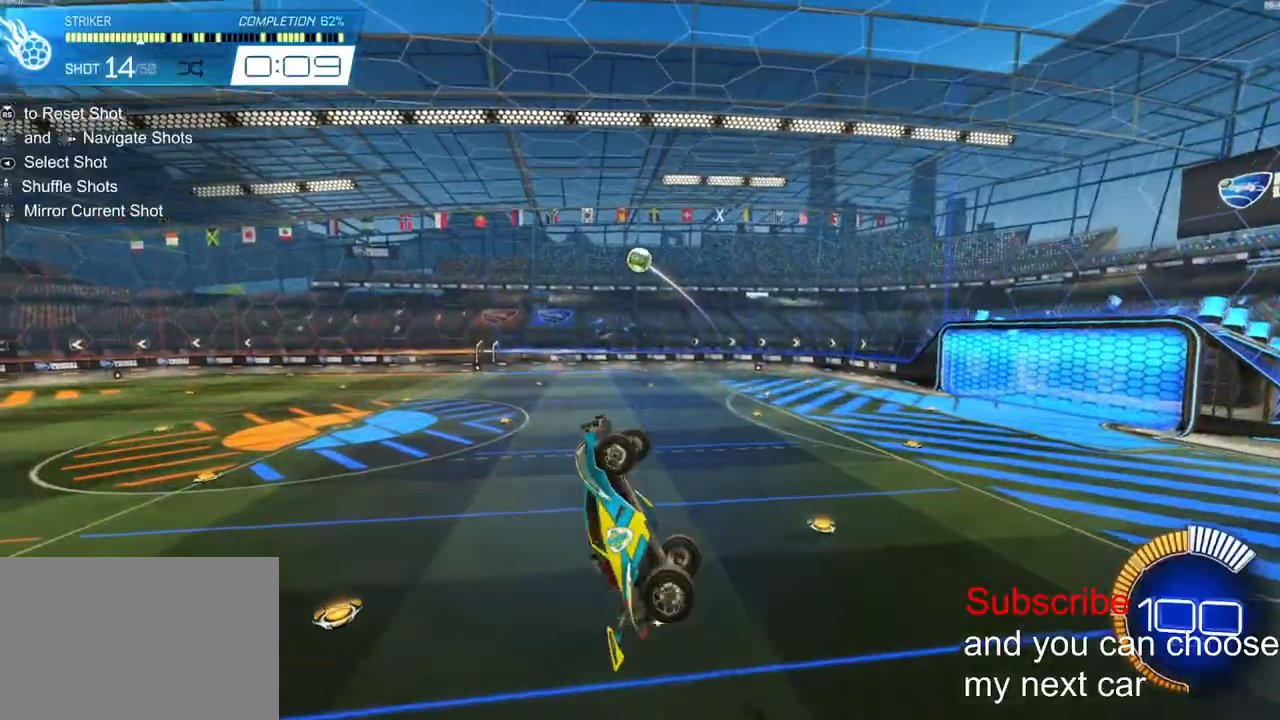
{"dt_ms": 500, "buttons": ["L2", "R2"], "left_stick": "down", "right_stick": "center", "events": [[333, "left_stick", "down"]]}
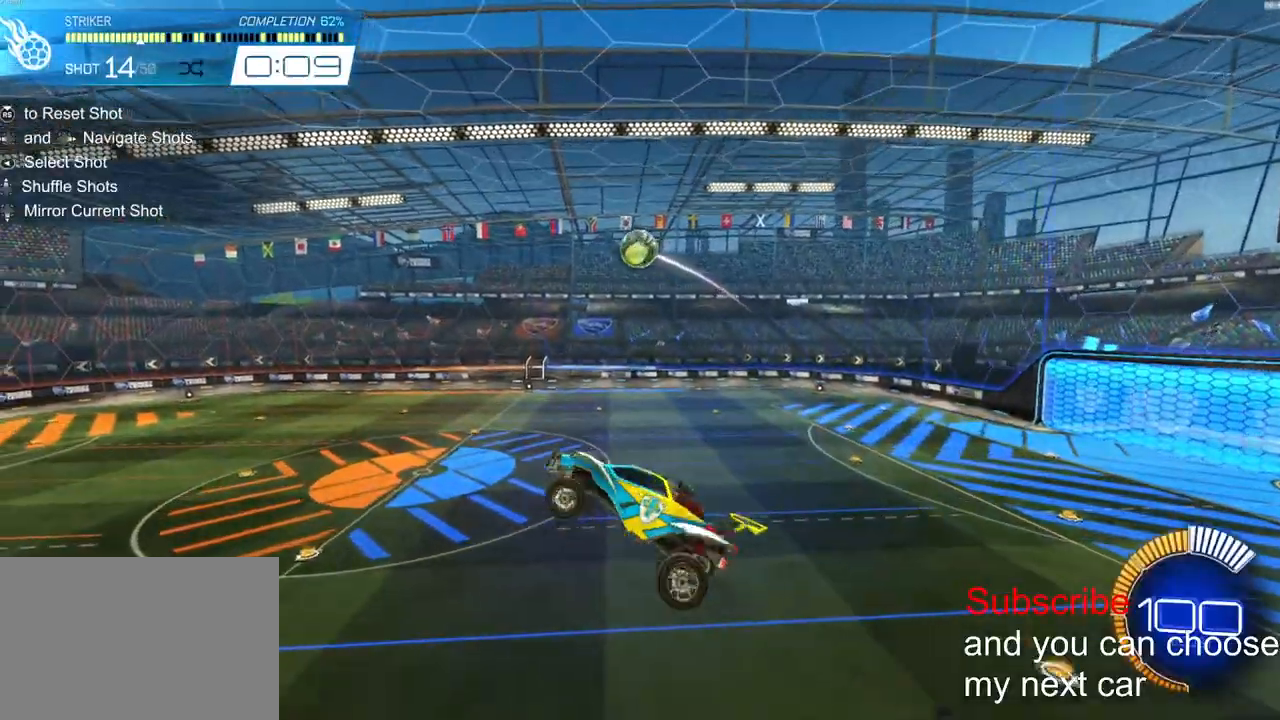
{"dt_ms": 500, "buttons": ["L2", "R2"], "left_stick": "left", "right_stick": "center", "events": [[150, "left_stick", "down-right"], [267, "left_stick", "center"], [317, "L2", "up"], [383, "L2", "down"], [467, "left_stick", "left"]]}
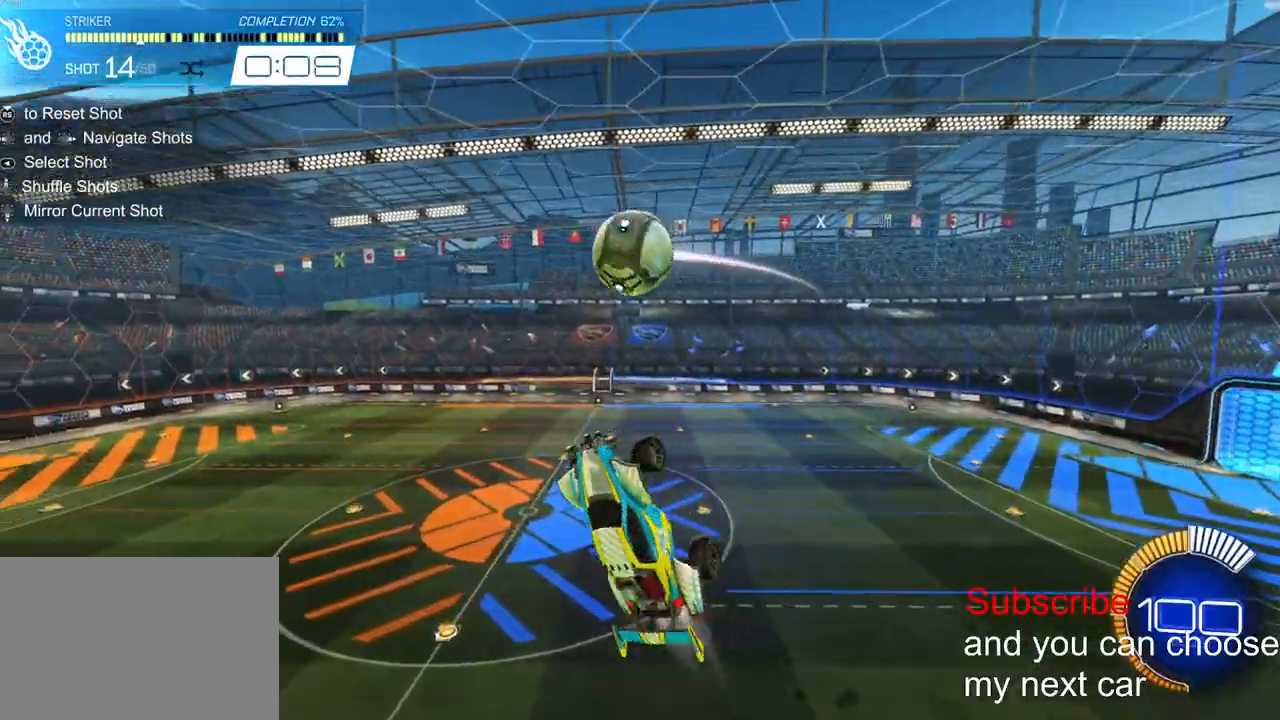
{"dt_ms": 500, "buttons": ["L2", "R2"], "left_stick": "left", "right_stick": "center", "events": []}
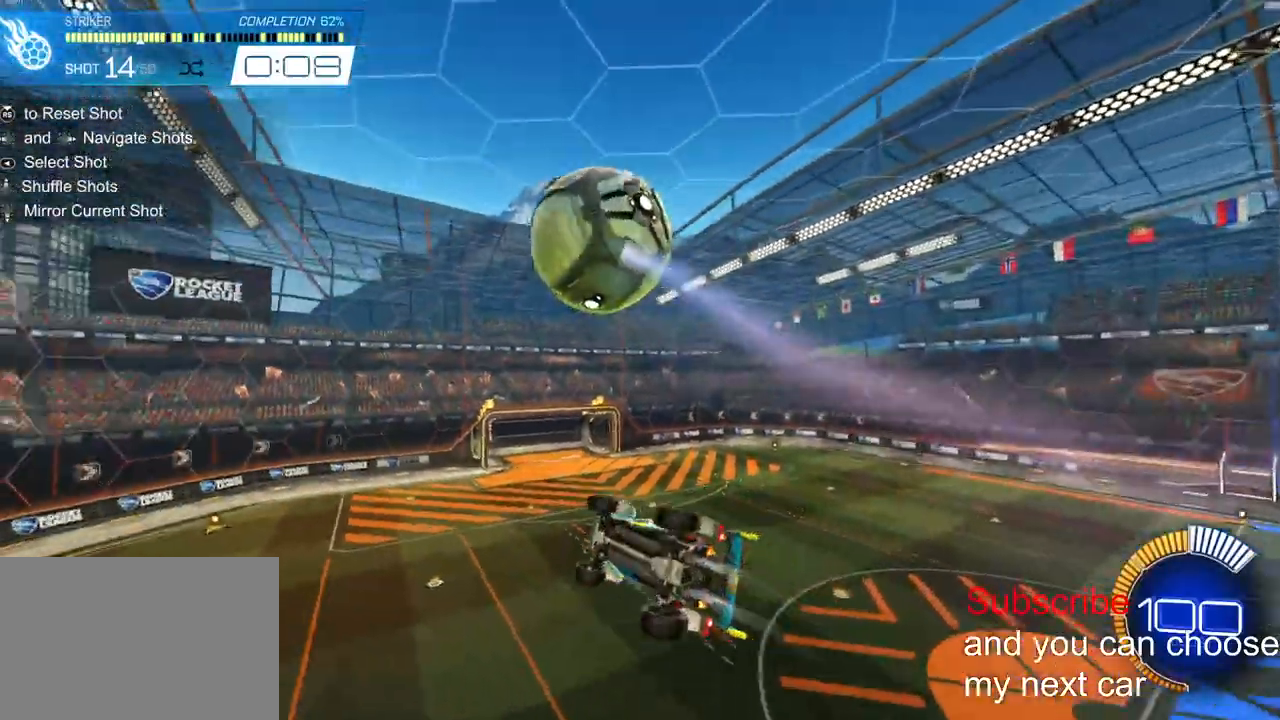
{"dt_ms": 500, "buttons": ["L2", "R2"], "left_stick": "right", "right_stick": "center", "events": [[133, "left_stick", "down-left"], [283, "left_stick", "down-right"], [400, "left_stick", "right"]]}
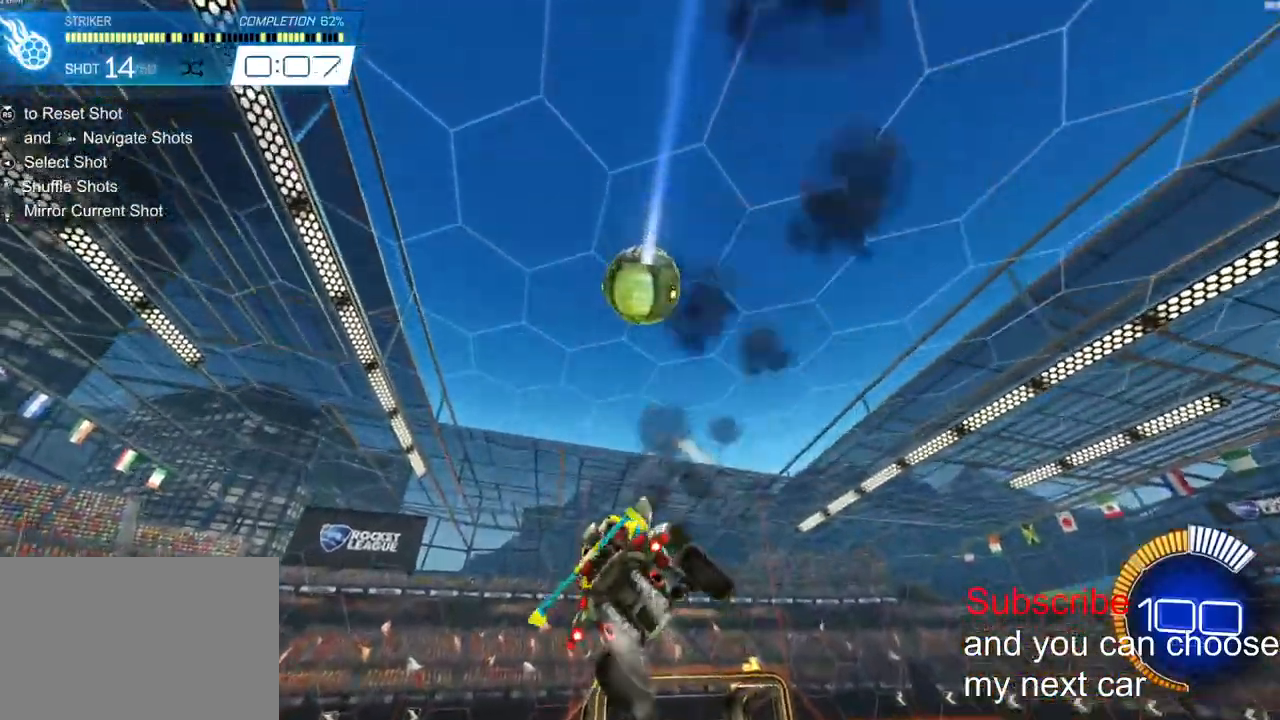
{"dt_ms": 500, "buttons": ["L2", "R2"], "left_stick": "left", "right_stick": "center", "events": [[283, "left_stick", "up"], [367, "left_stick", "up-left"], [483, "left_stick", "left"]]}
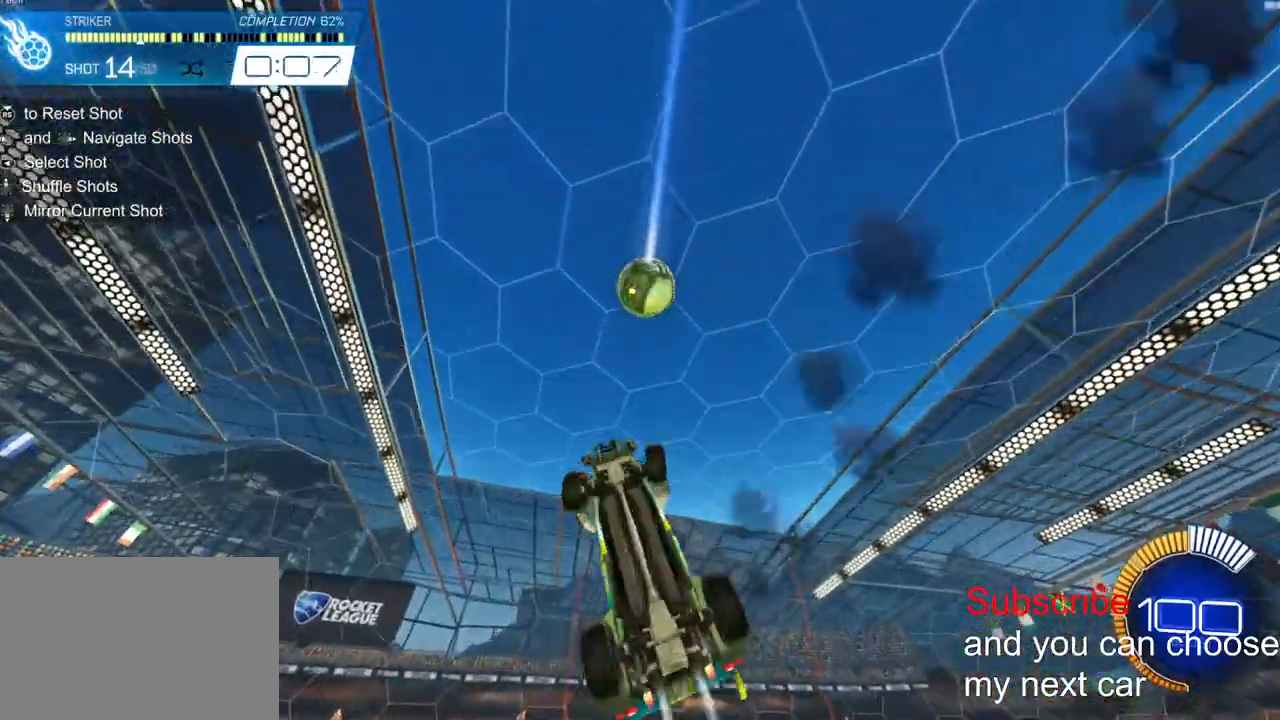
{"dt_ms": 500, "buttons": ["L2", "R2"], "left_stick": "down-right", "right_stick": "center", "events": [[167, "left_stick", "down-right"]]}
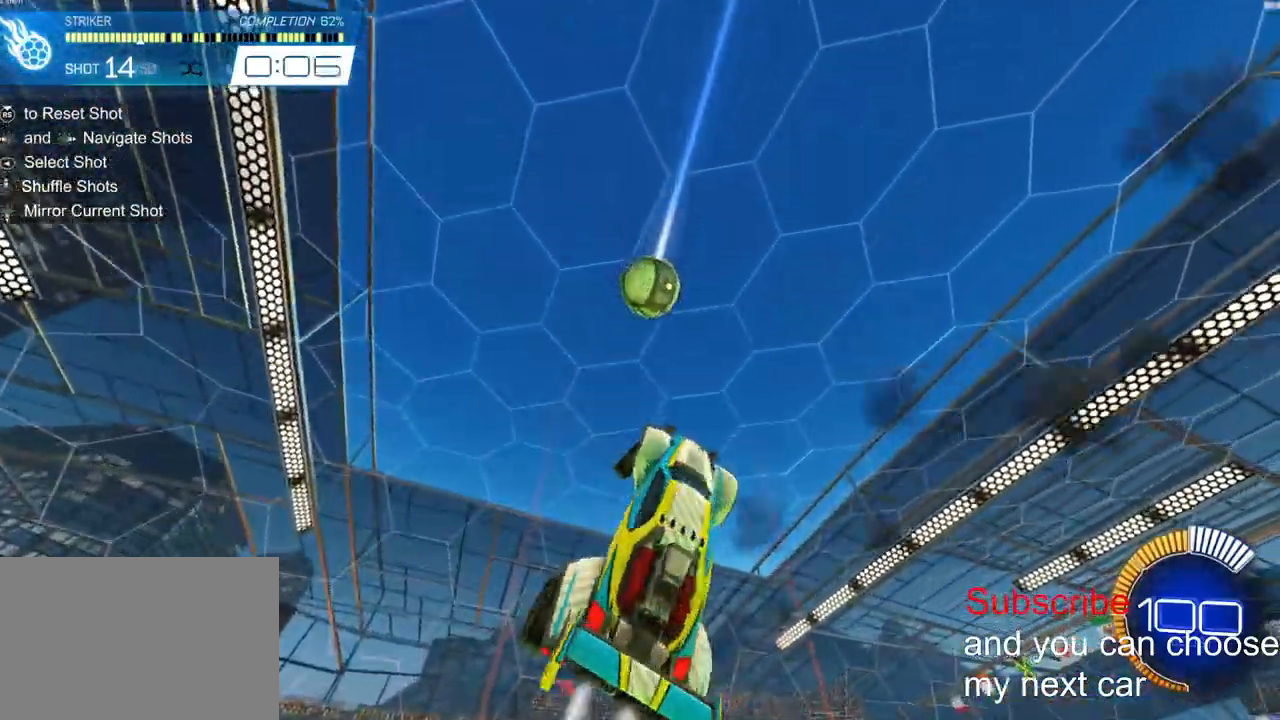
{"dt_ms": 500, "buttons": ["L2", "R2"], "left_stick": "down", "right_stick": "center", "events": [[183, "left_stick", "left"], [500, "left_stick", "down"]]}
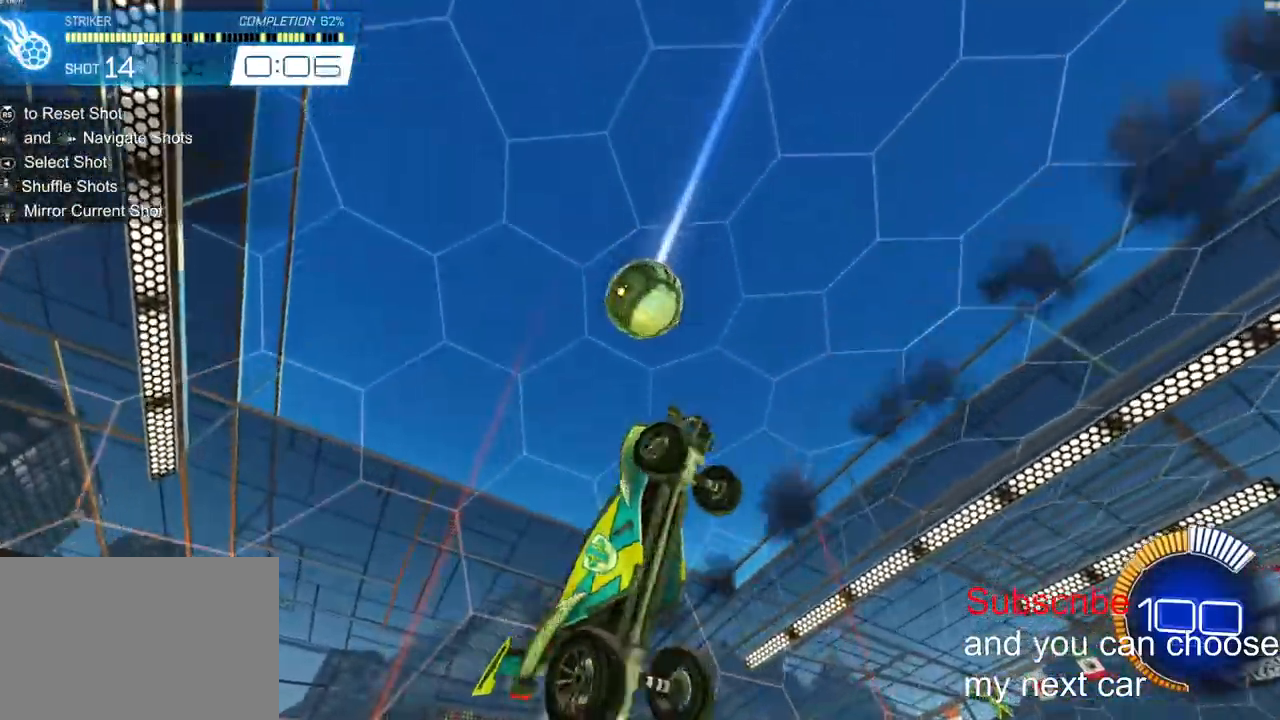
{"dt_ms": 500, "buttons": ["L2", "R2"], "left_stick": "center", "right_stick": "center", "events": [[367, "left_stick", "right"], [483, "left_stick", "center"]]}
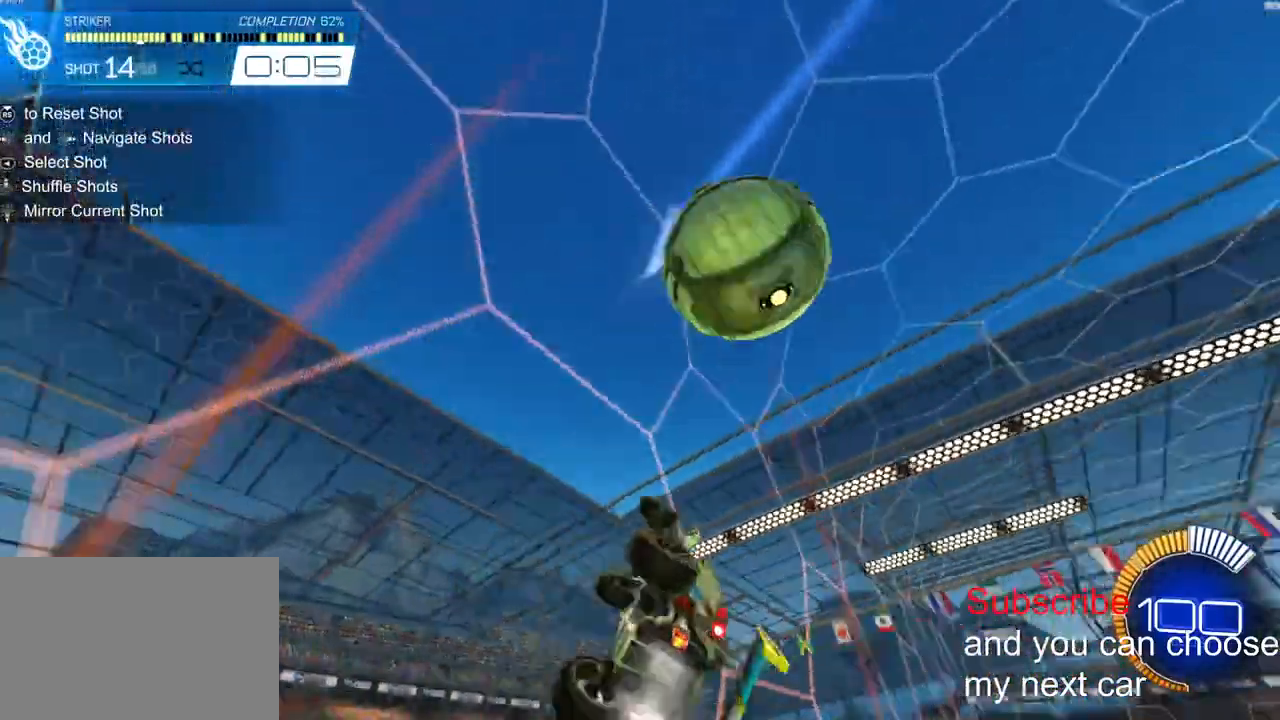
{"dt_ms": 500, "buttons": ["R2"], "left_stick": "center", "right_stick": "down-right", "events": [[17, "L2", "up"], [67, "R3", "down"], [167, "R3", "up"], [167, "right_stick", "down-right"]]}
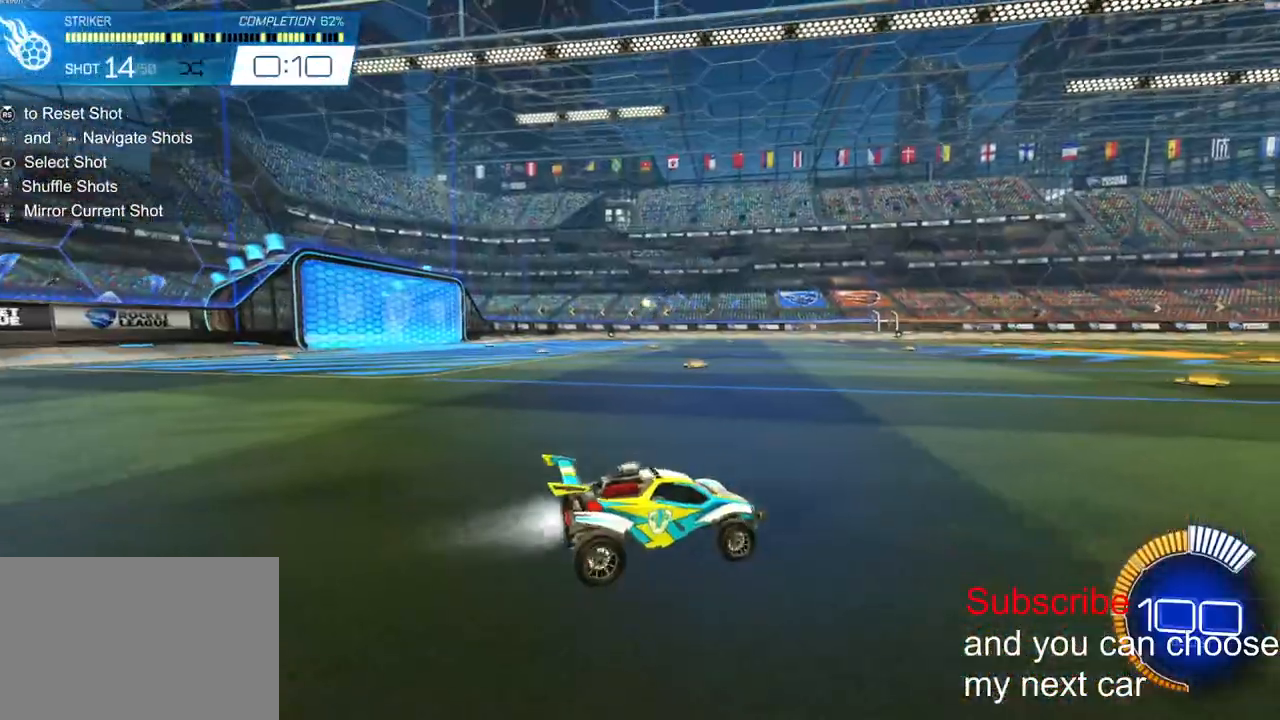
{"dt_ms": 500, "buttons": ["CROSS", "R2"], "left_stick": "center", "right_stick": "down-right", "events": [[217, "left_stick", "down"], [233, "CROSS", "down"], [317, "L2", "down"], [433, "CROSS", "up"], [450, "L2", "up"], [450, "left_stick", "center"], [500, "CROSS", "down"]]}
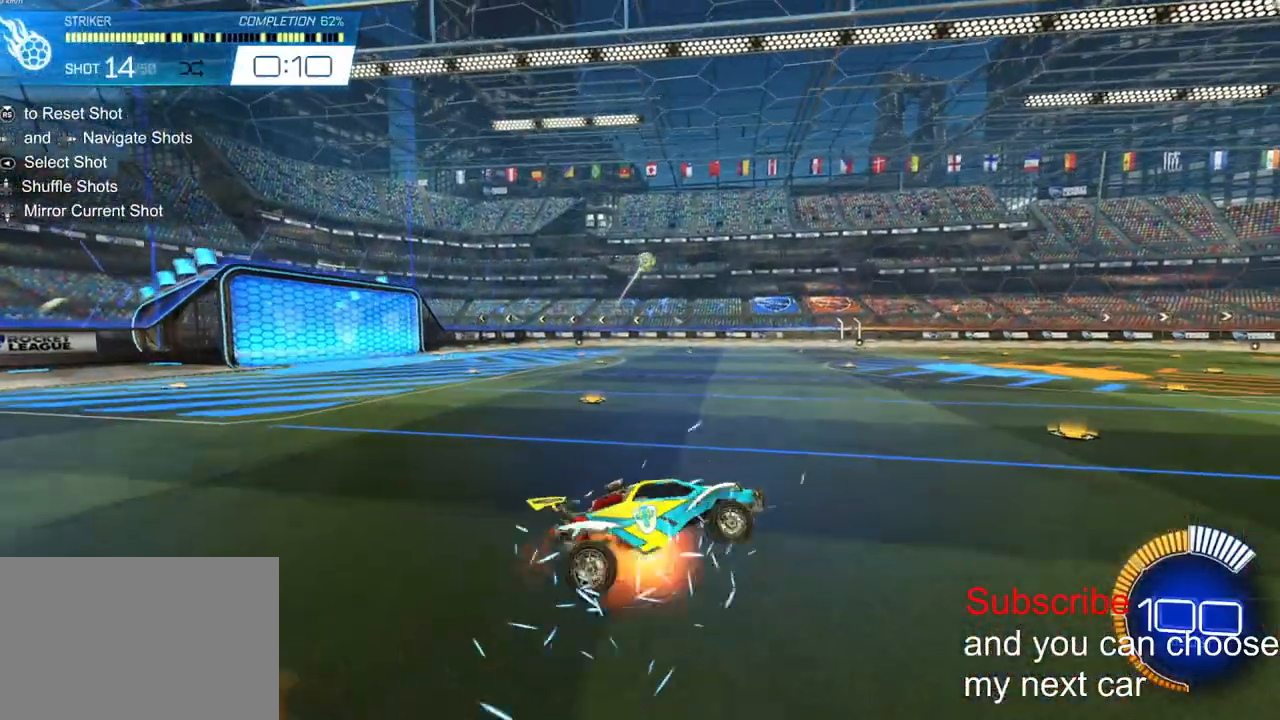
{"dt_ms": 500, "buttons": ["R2"], "left_stick": "center", "right_stick": "center", "events": [[17, "left_stick", "down-right"], [83, "L2", "down"], [150, "left_stick", "right"], [283, "CROSS", "up"], [367, "L2", "up"], [433, "left_stick", "center"], [500, "right_stick", "center"]]}
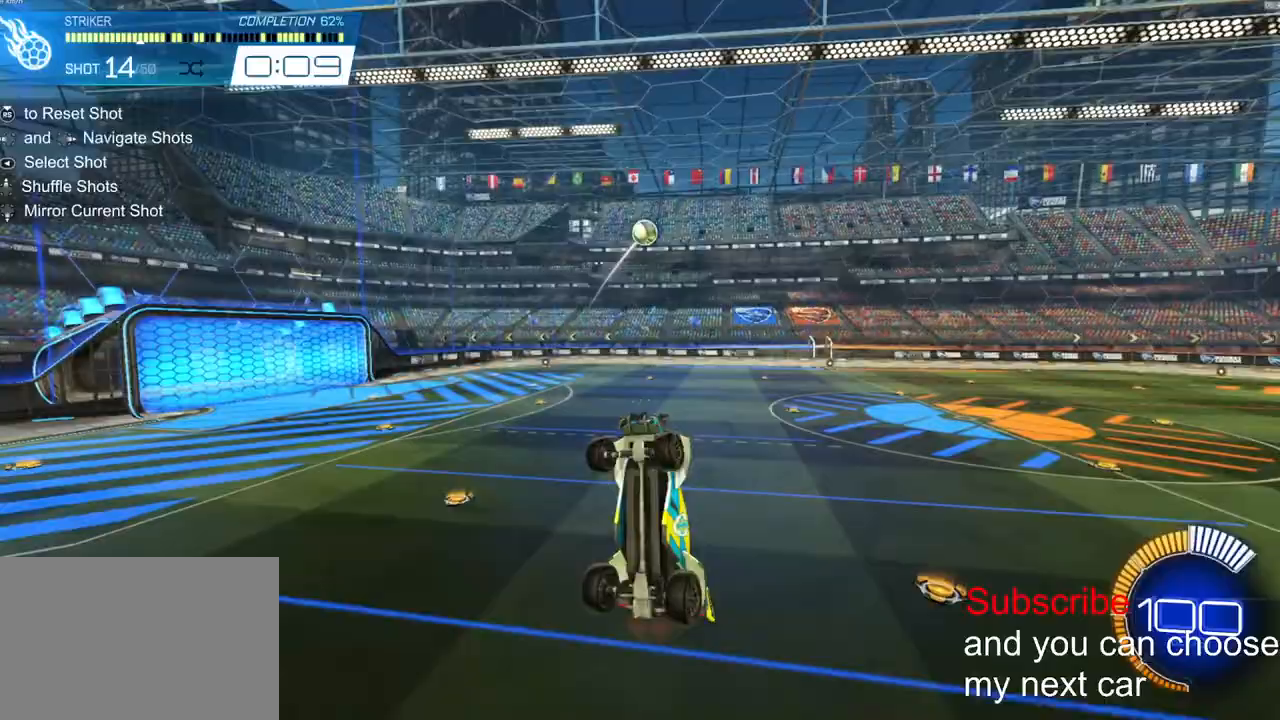
{"dt_ms": 500, "buttons": ["L2", "R2"], "left_stick": "down", "right_stick": "center", "events": [[17, "L2", "down"], [283, "left_stick", "down"]]}